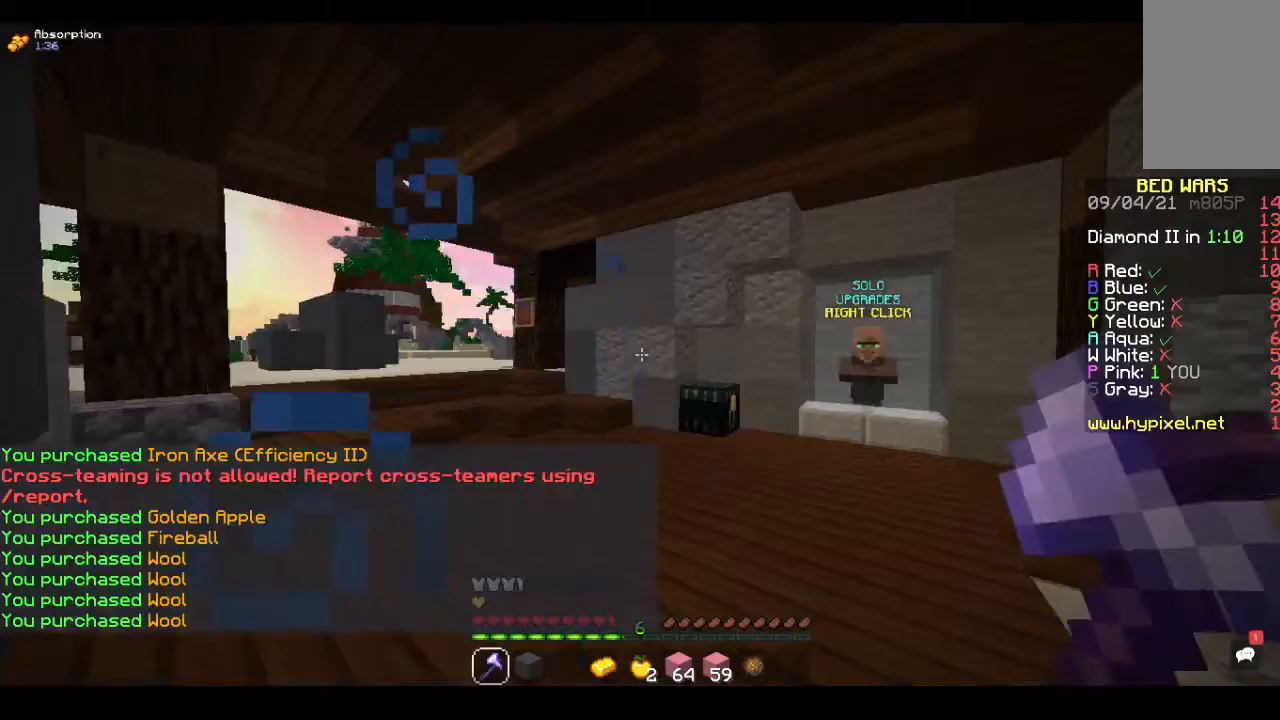
Gameplay with keyboard and mouse; each line is a JSON object with the keys and mouse buttons held at the frame after it. "events" lists presses ("down") and releases ("up") of "a", "d", "s", "space", "w", "mouse_left" and "mouse_right" between this image and that frame as [ms after this image, input, new state], when the widget could be followed in between. "mouse_left", "mouse_right" = the "left", "right" buttons of the "mouse" list. No other keys are recorded. Fast repeated clicks can show as one long hold. Mouse movement is not recorded.
{"keys": ["a", "w"], "mouse": [], "events": [[67, "w", "down"], [100, "a", "down"]]}
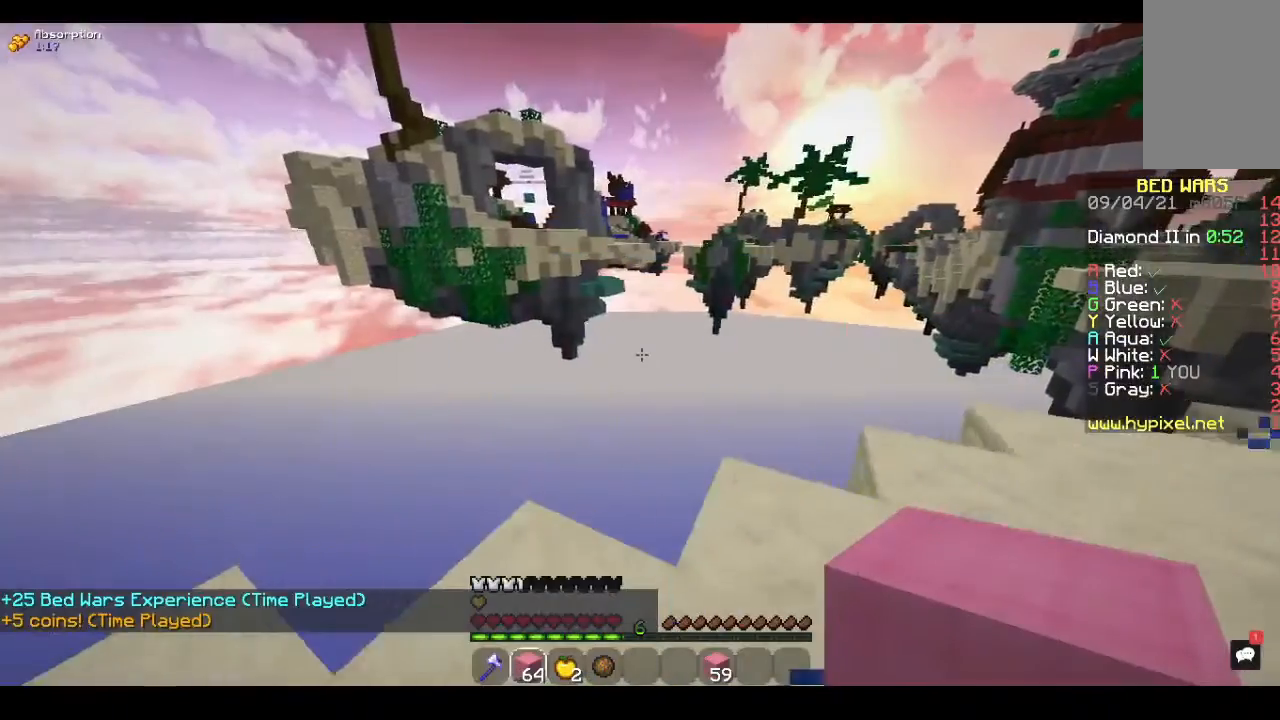
{"keys": ["a", "w"], "mouse": [], "events": []}
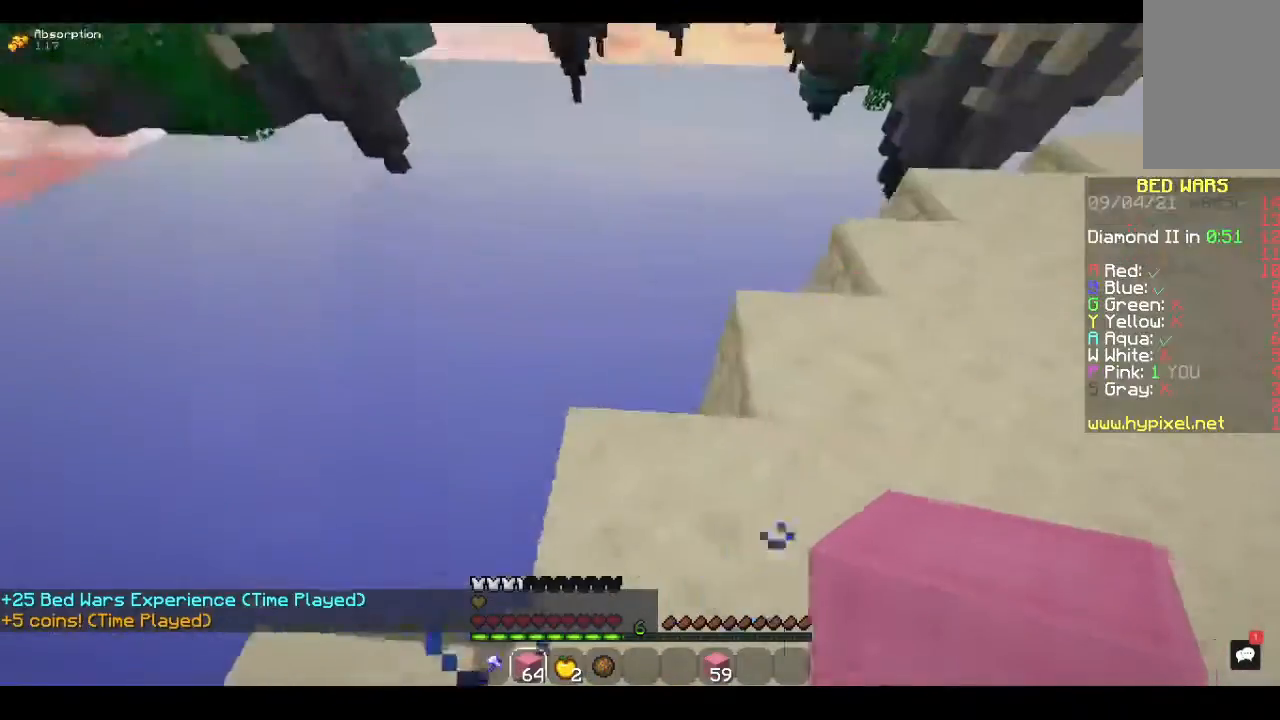
{"keys": ["a", "s"], "mouse": ["right"], "events": [[67, "w", "up"], [133, "s", "down"], [200, "mouse_right", "down"]]}
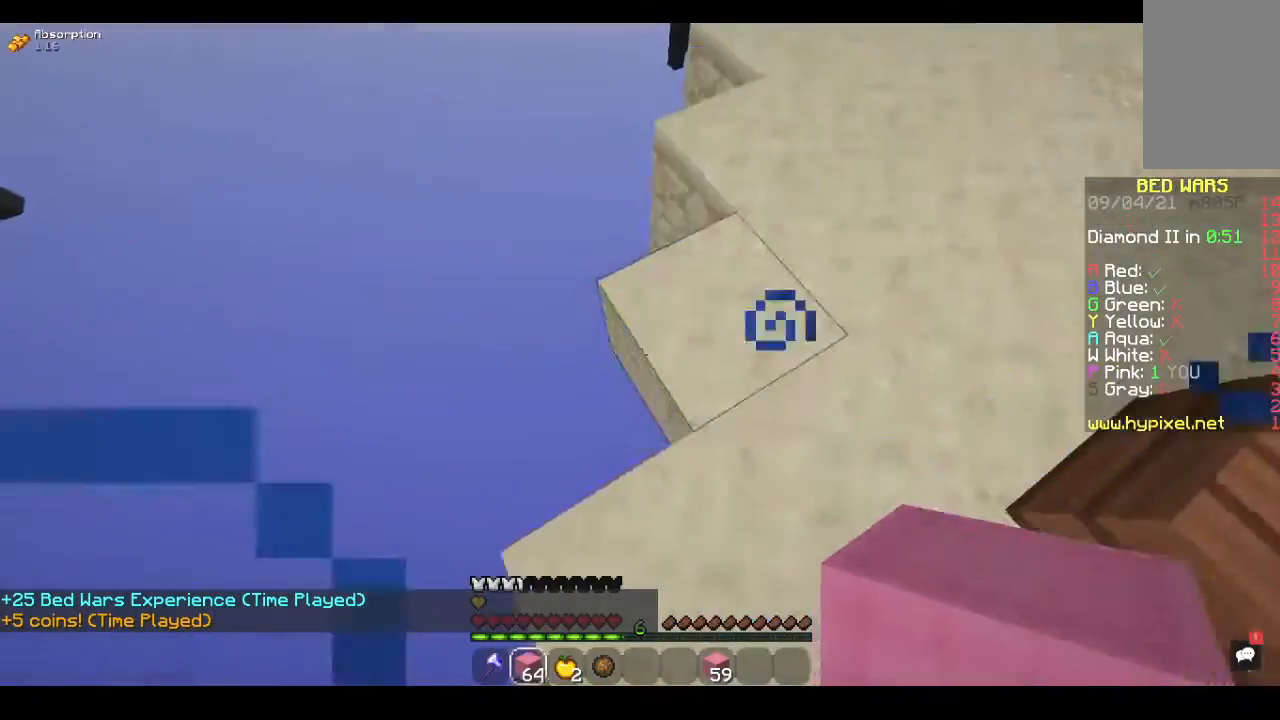
{"keys": ["a", "s"], "mouse": ["right"], "events": []}
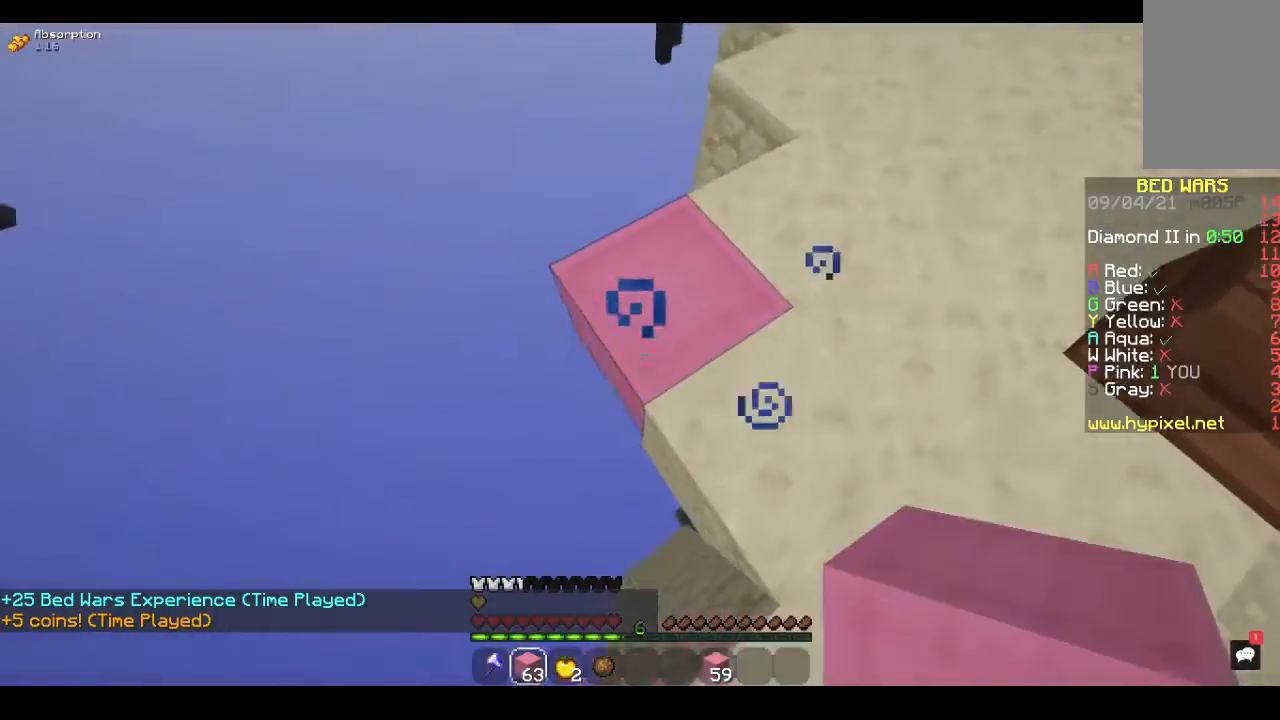
{"keys": ["a", "s"], "mouse": ["right"], "events": []}
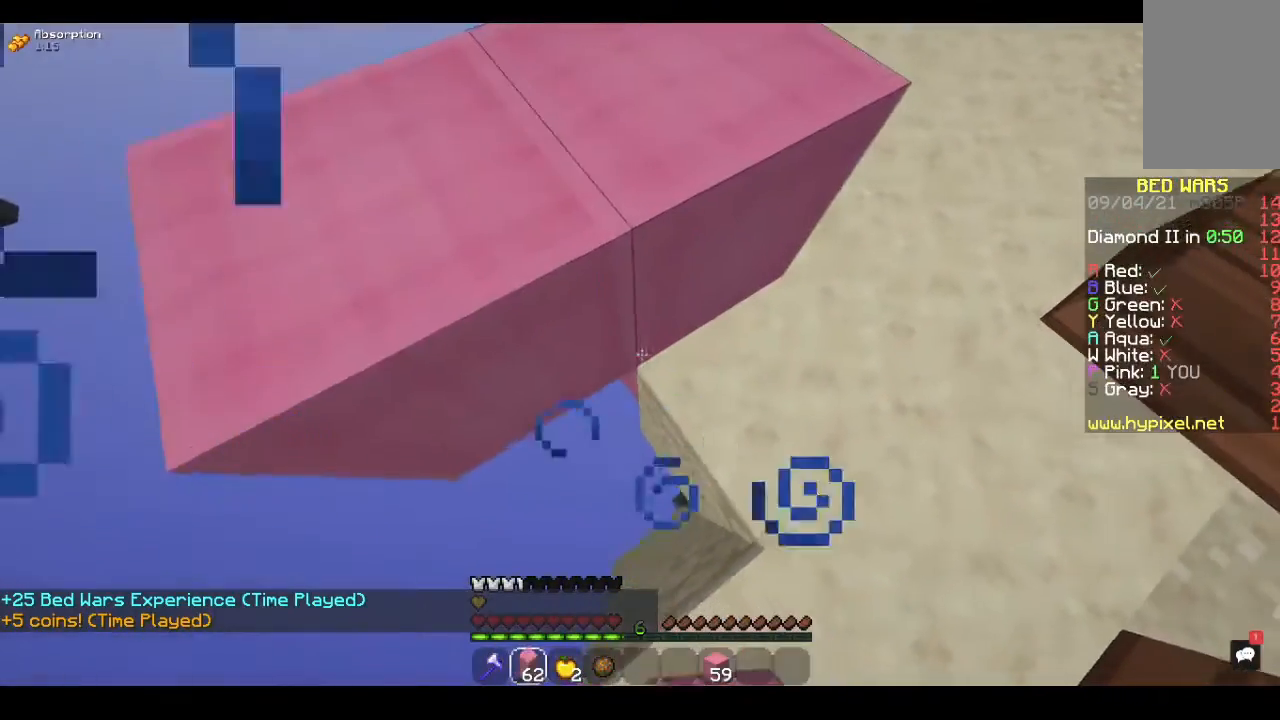
{"keys": ["a", "s"], "mouse": ["right"], "events": []}
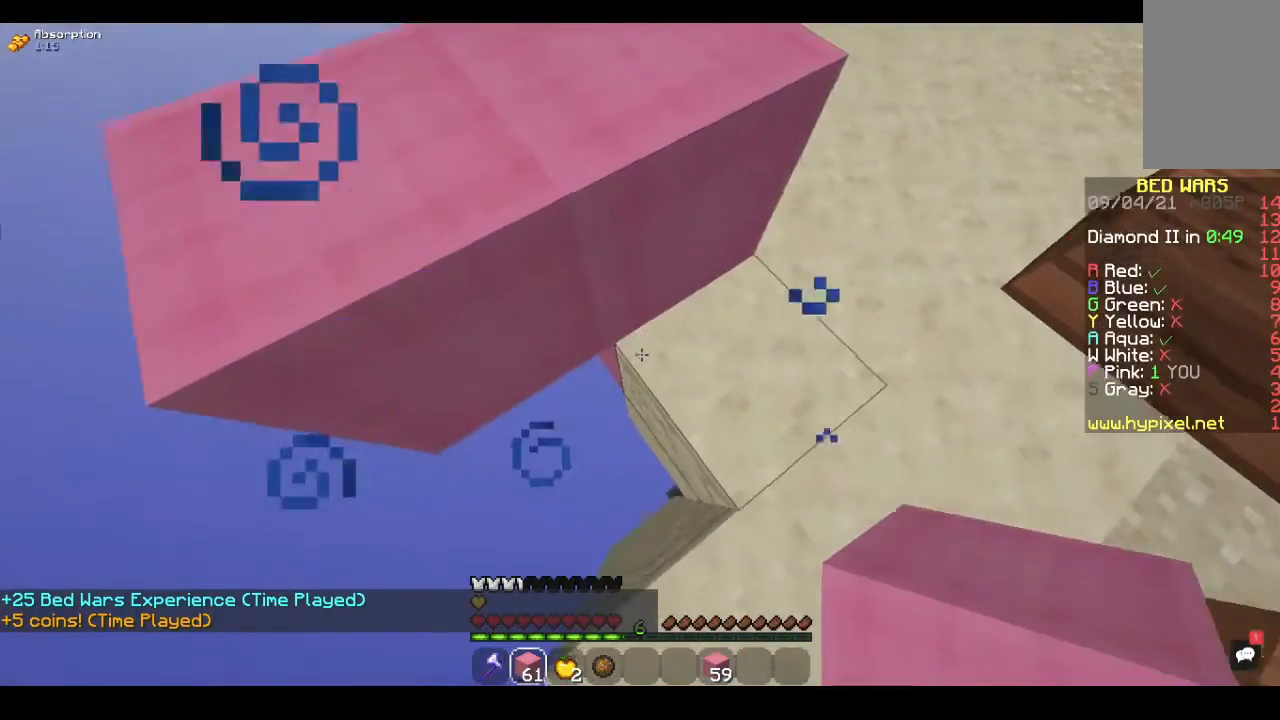
{"keys": ["a", "s"], "mouse": ["right"], "events": []}
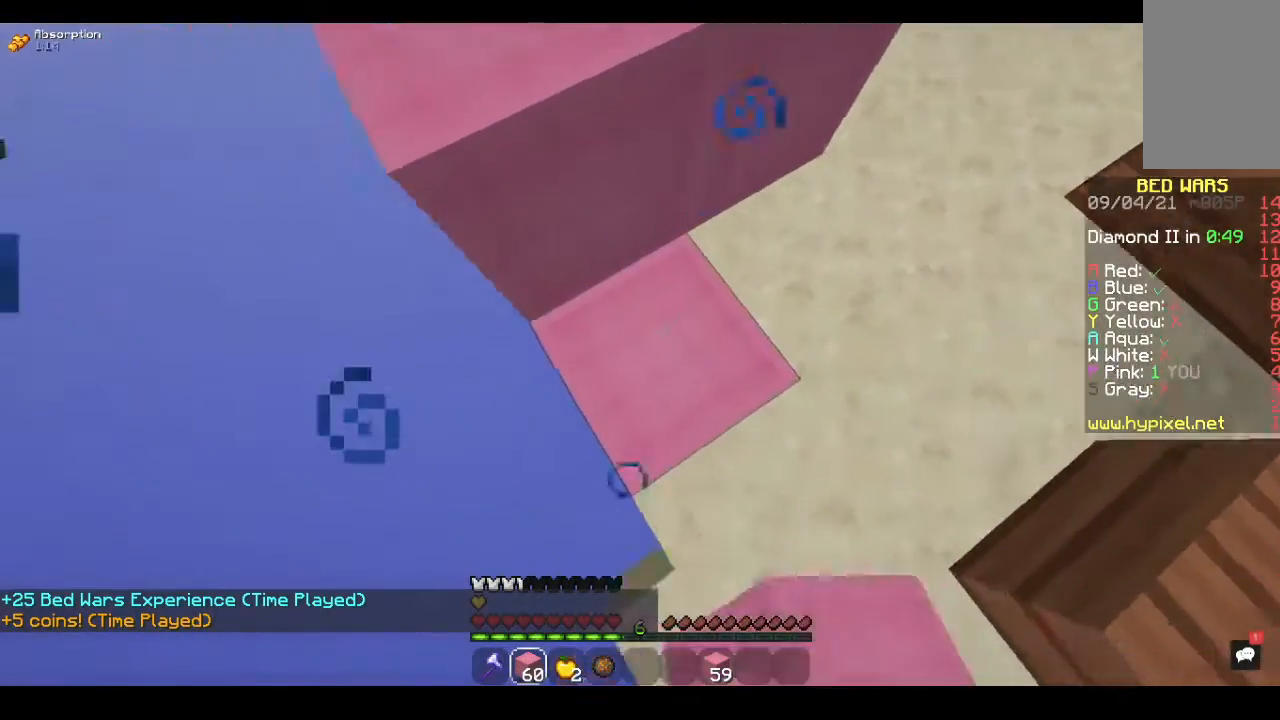
{"keys": ["a", "s"], "mouse": ["right"], "events": []}
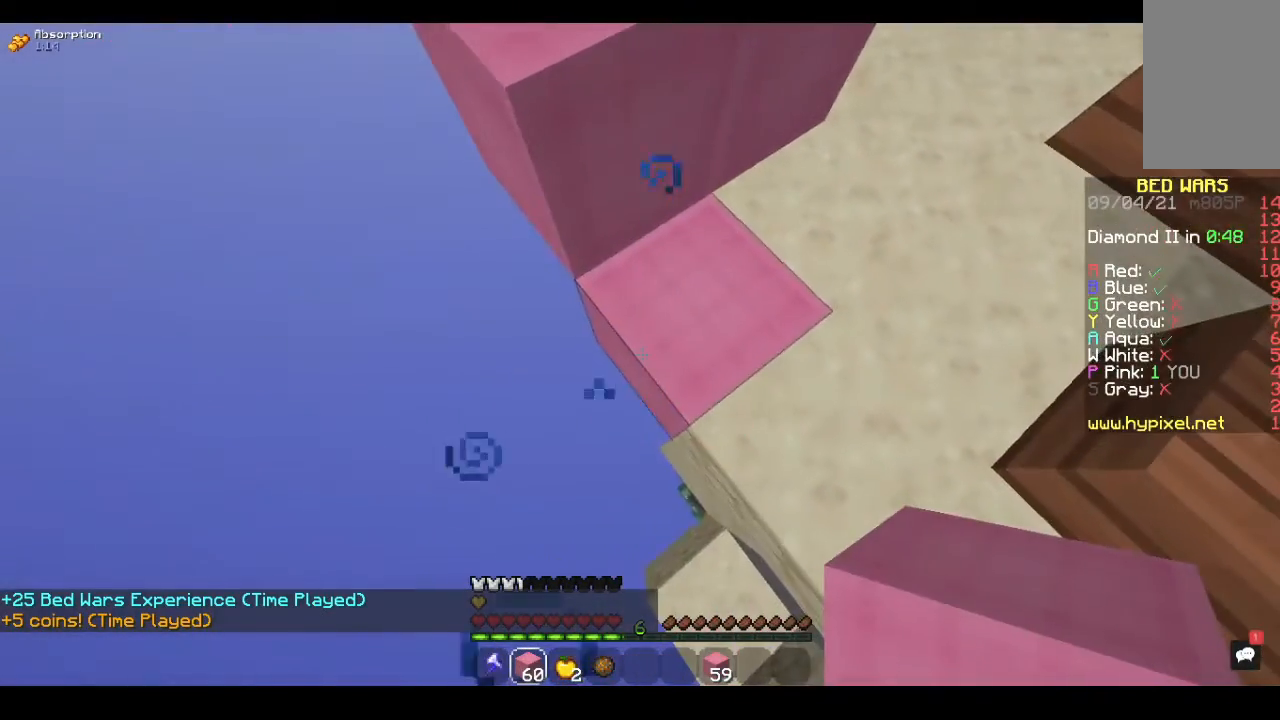
{"keys": ["a", "s"], "mouse": ["right"], "events": []}
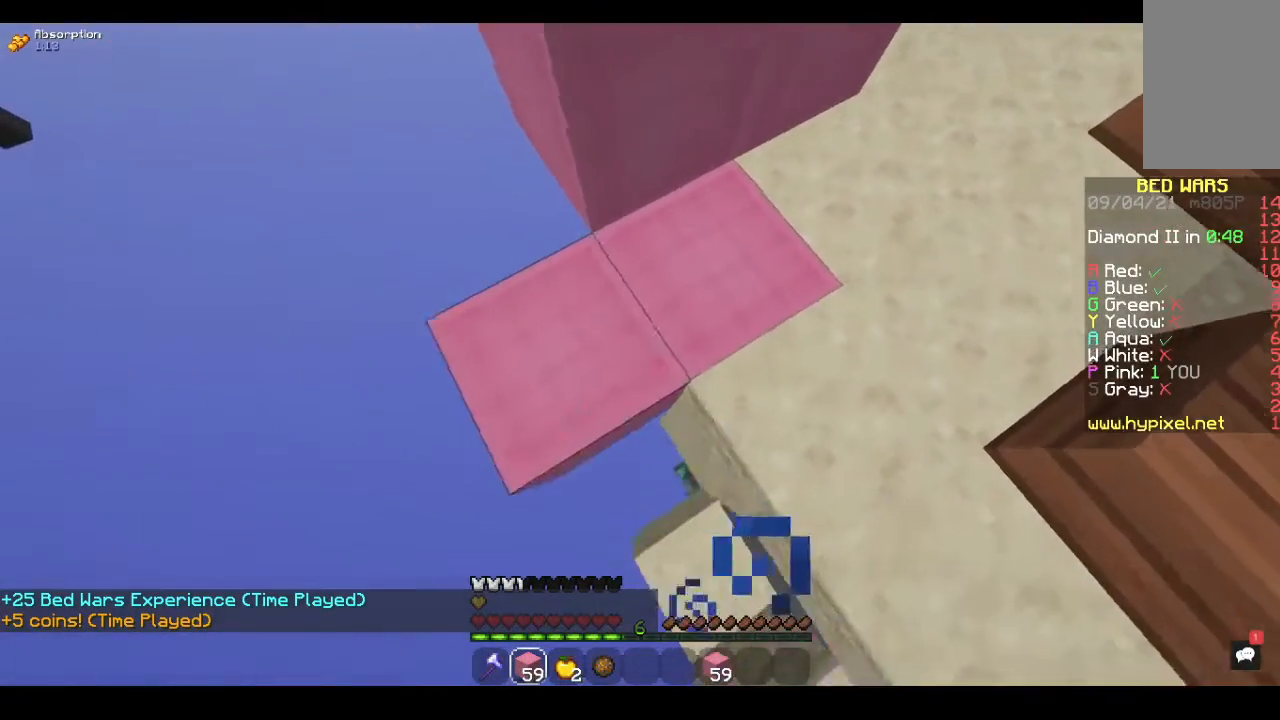
{"keys": ["a", "s"], "mouse": ["right"], "events": []}
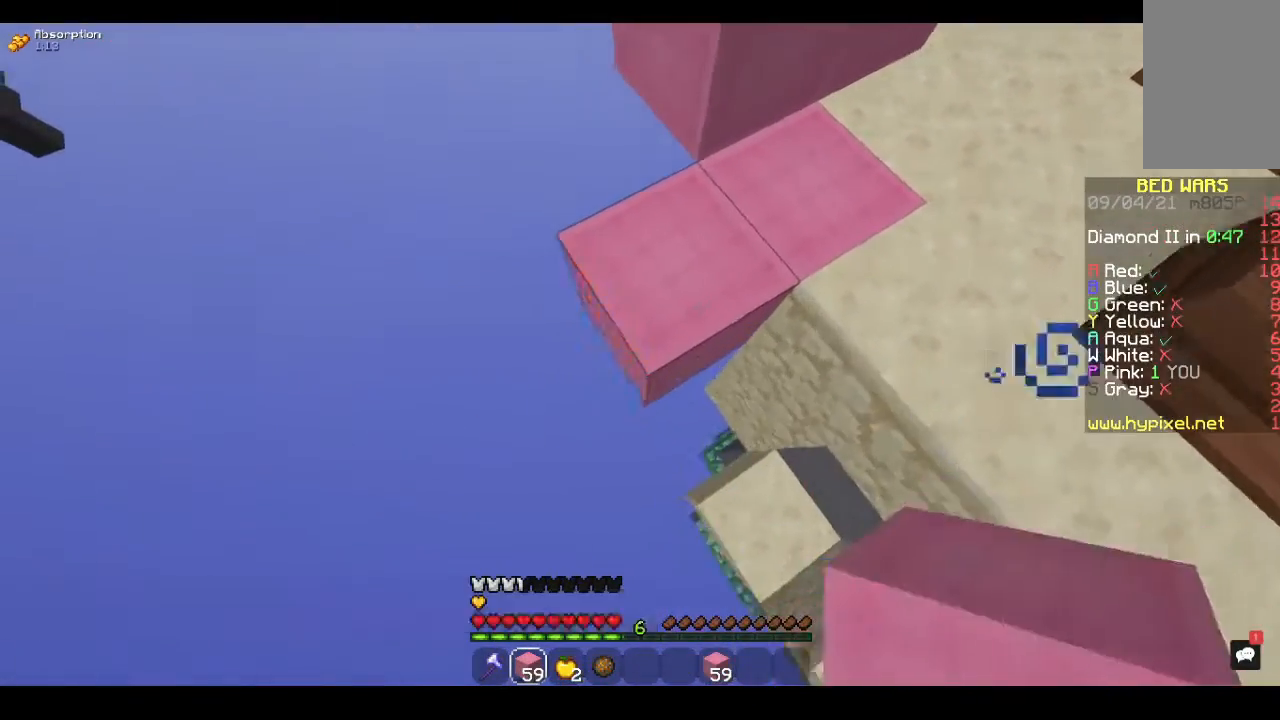
{"keys": ["a", "s"], "mouse": ["right"], "events": []}
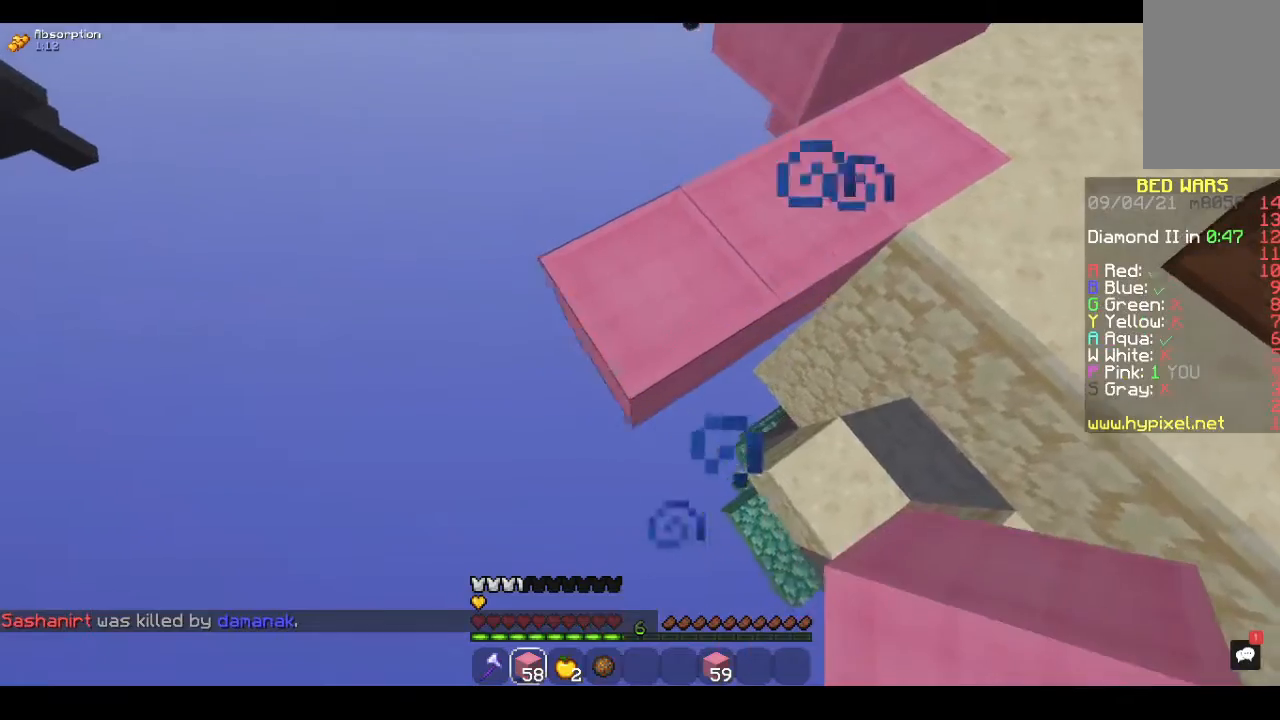
{"keys": ["a", "s"], "mouse": ["right"], "events": []}
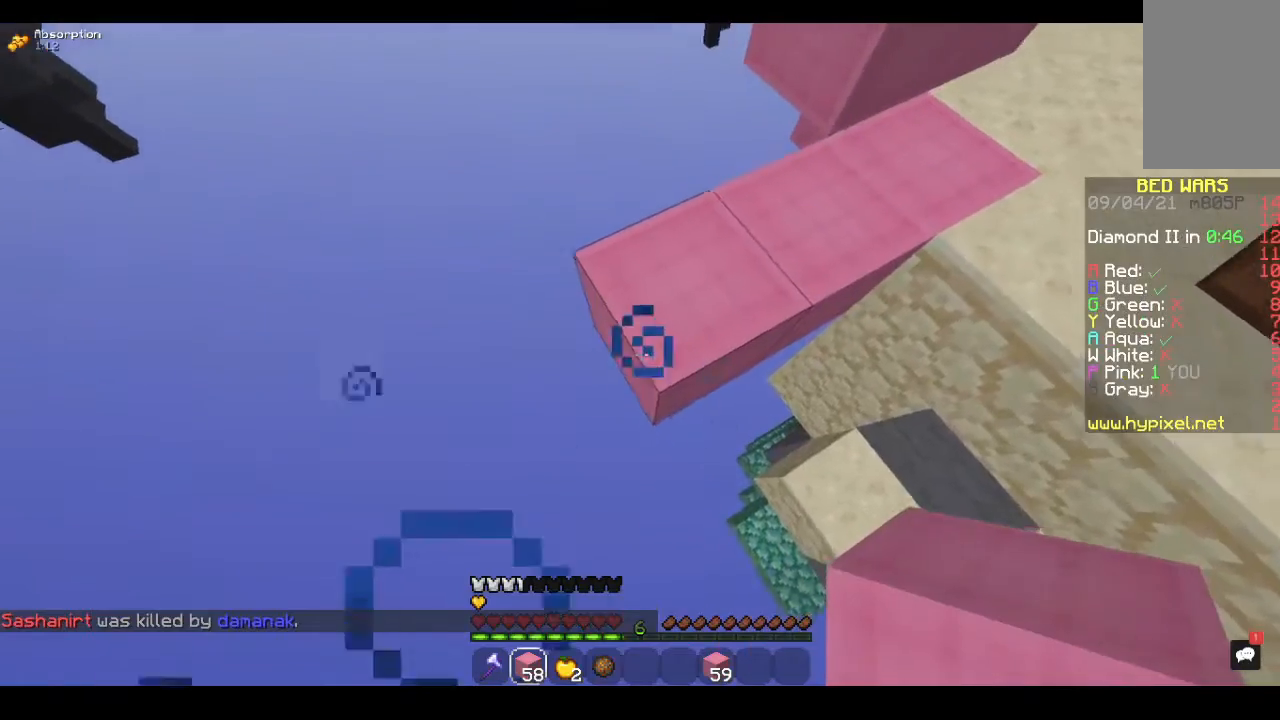
{"keys": ["a", "s"], "mouse": ["right"], "events": []}
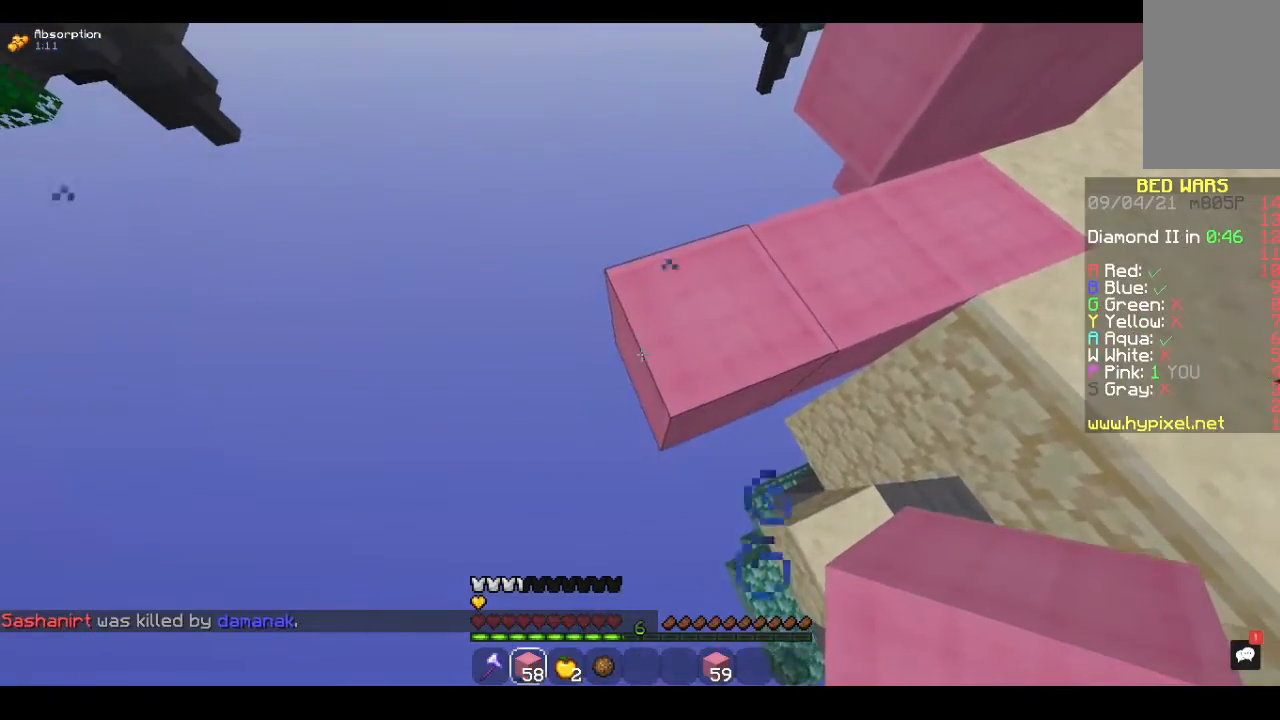
{"keys": ["a", "s"], "mouse": ["right"], "events": []}
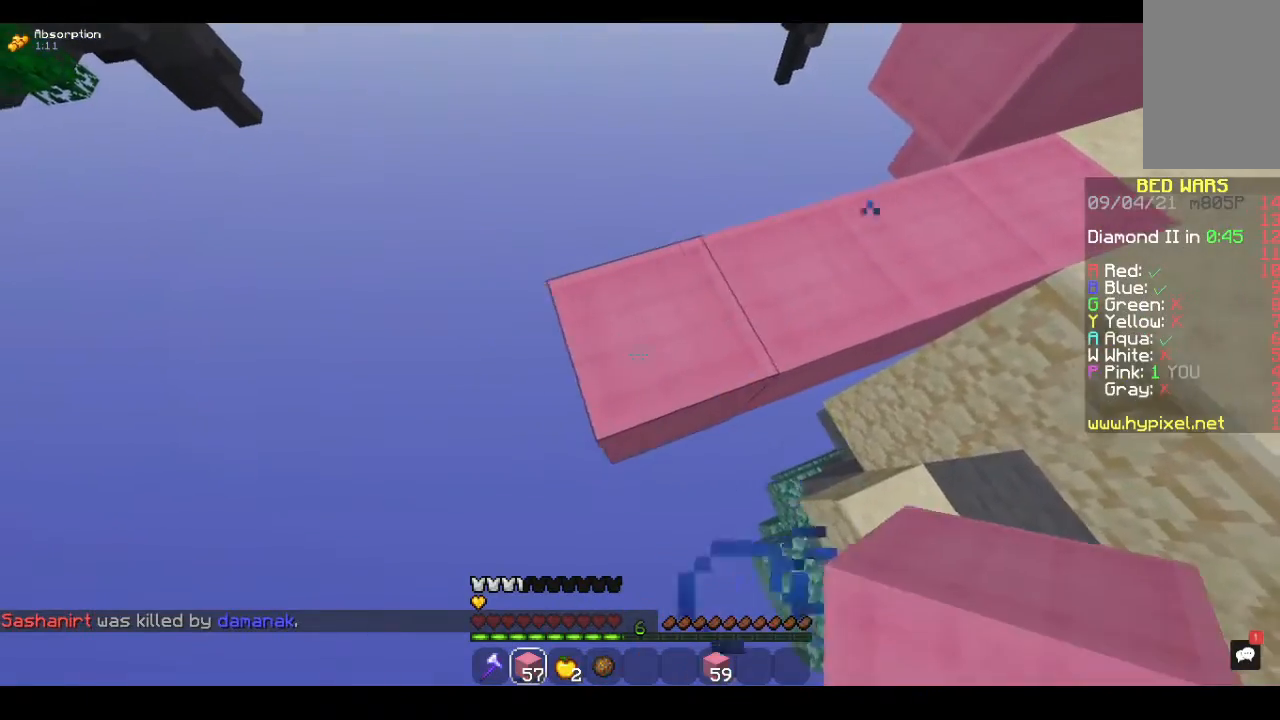
{"keys": ["a", "s"], "mouse": ["right"], "events": []}
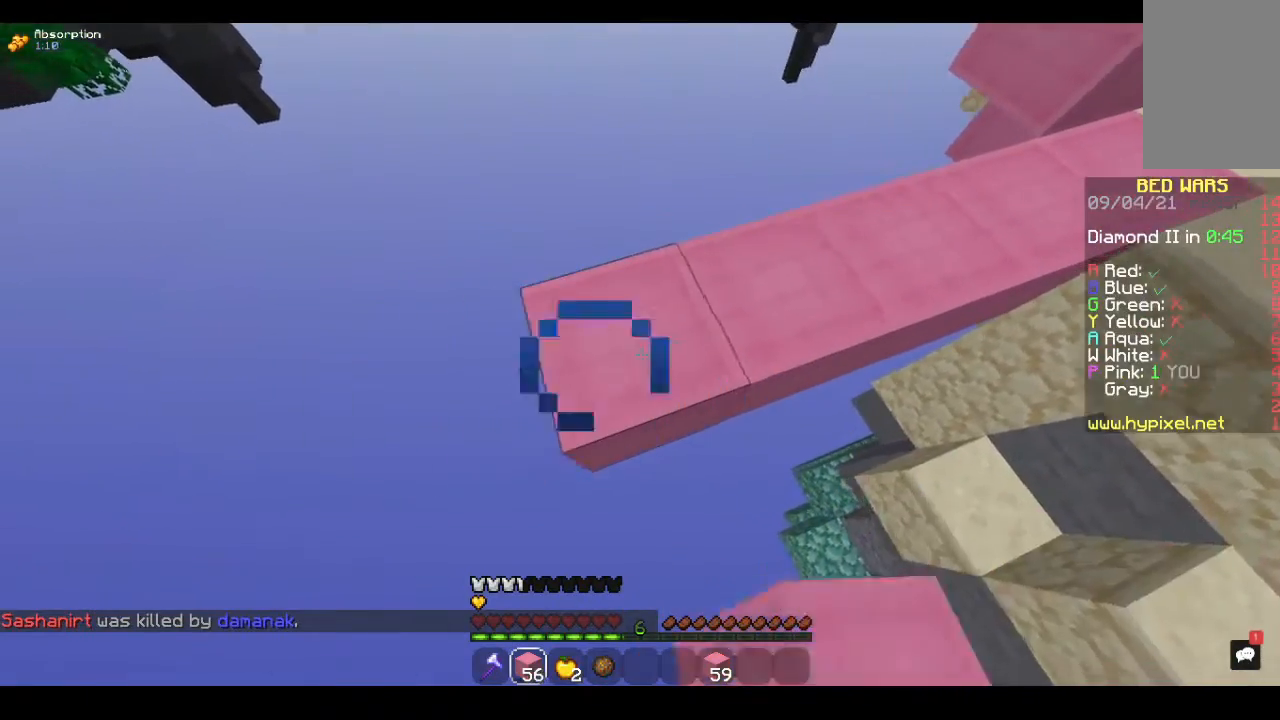
{"keys": ["a", "s"], "mouse": ["right"], "events": []}
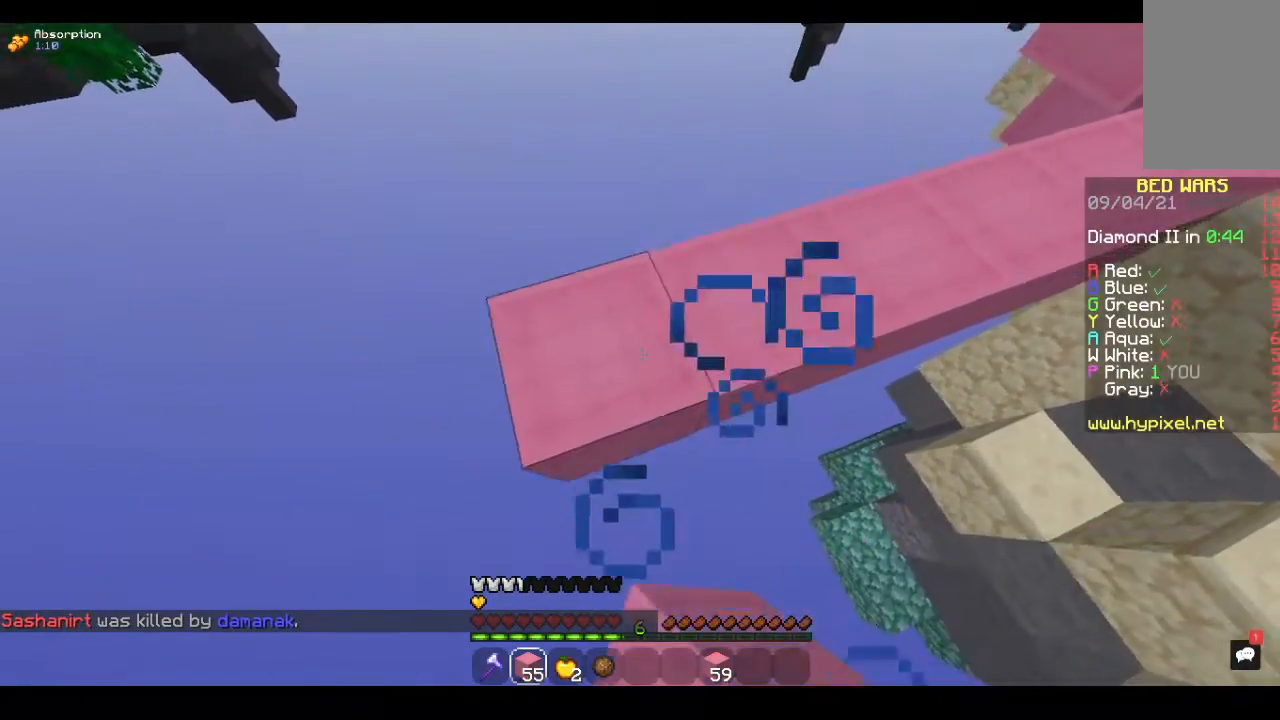
{"keys": [], "mouse": [], "events": [[133, "mouse_right", "up"], [267, "s", "up"], [367, "a", "up"]]}
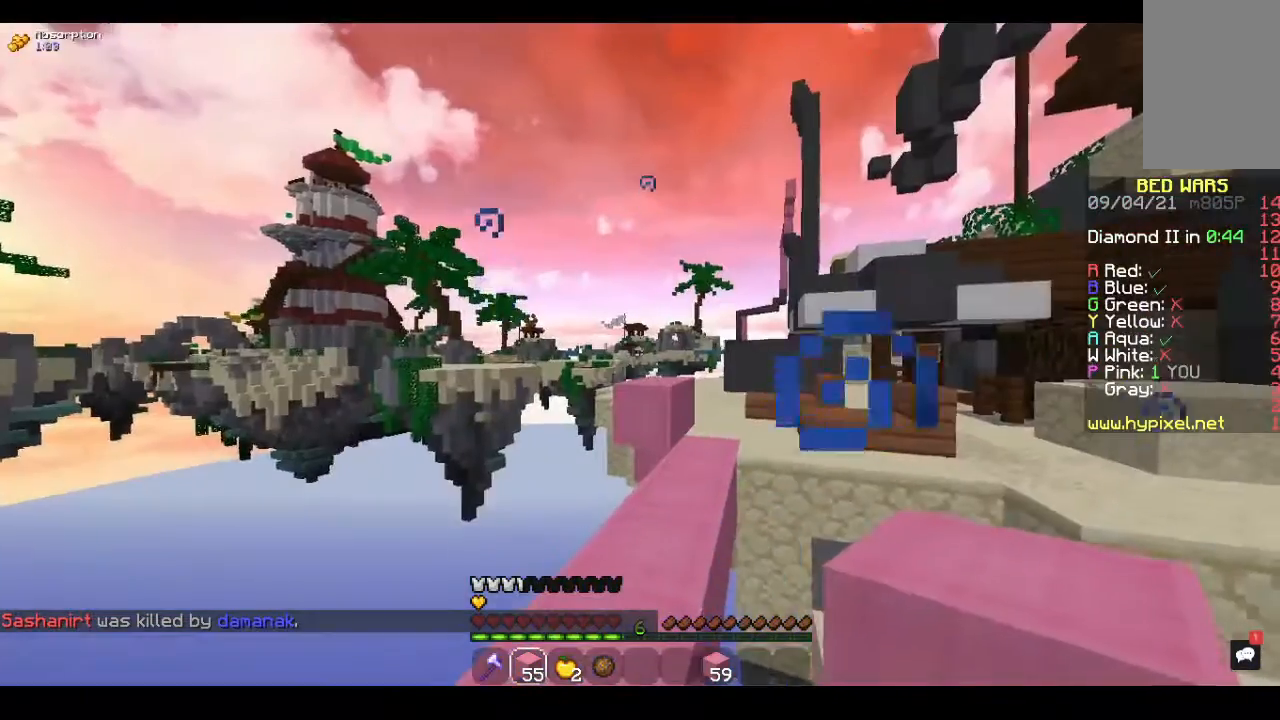
{"keys": ["a", "s"], "mouse": [], "events": [[367, "a", "down"], [433, "s", "down"]]}
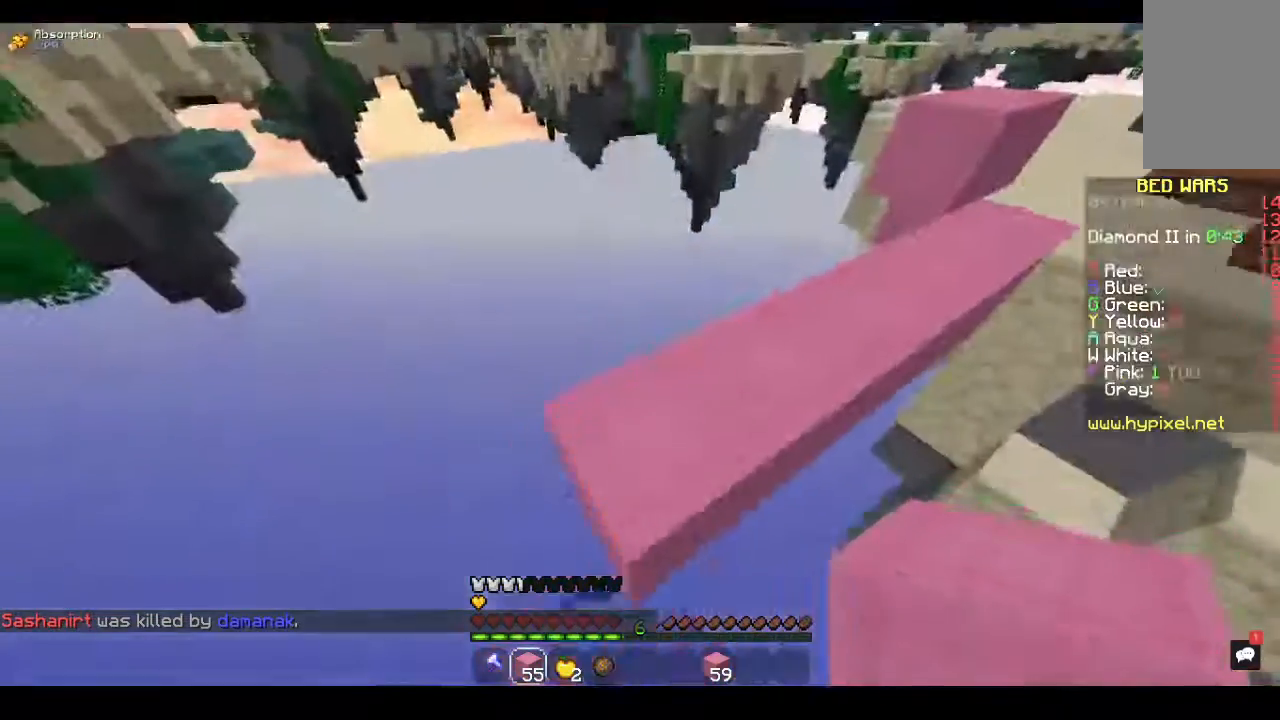
{"keys": ["s"], "mouse": ["right"], "events": [[300, "a", "up"], [300, "mouse_right", "down"]]}
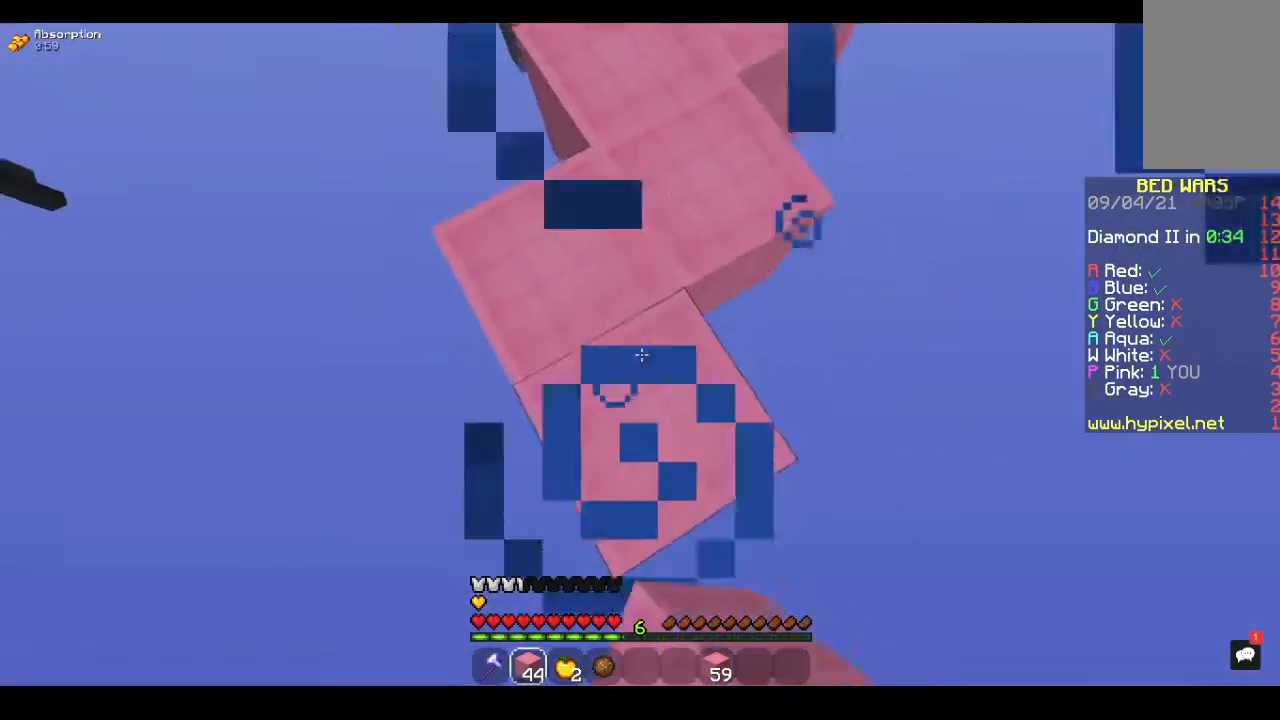
{"keys": ["a", "s"], "mouse": ["right"], "events": [[300, "a", "down"]]}
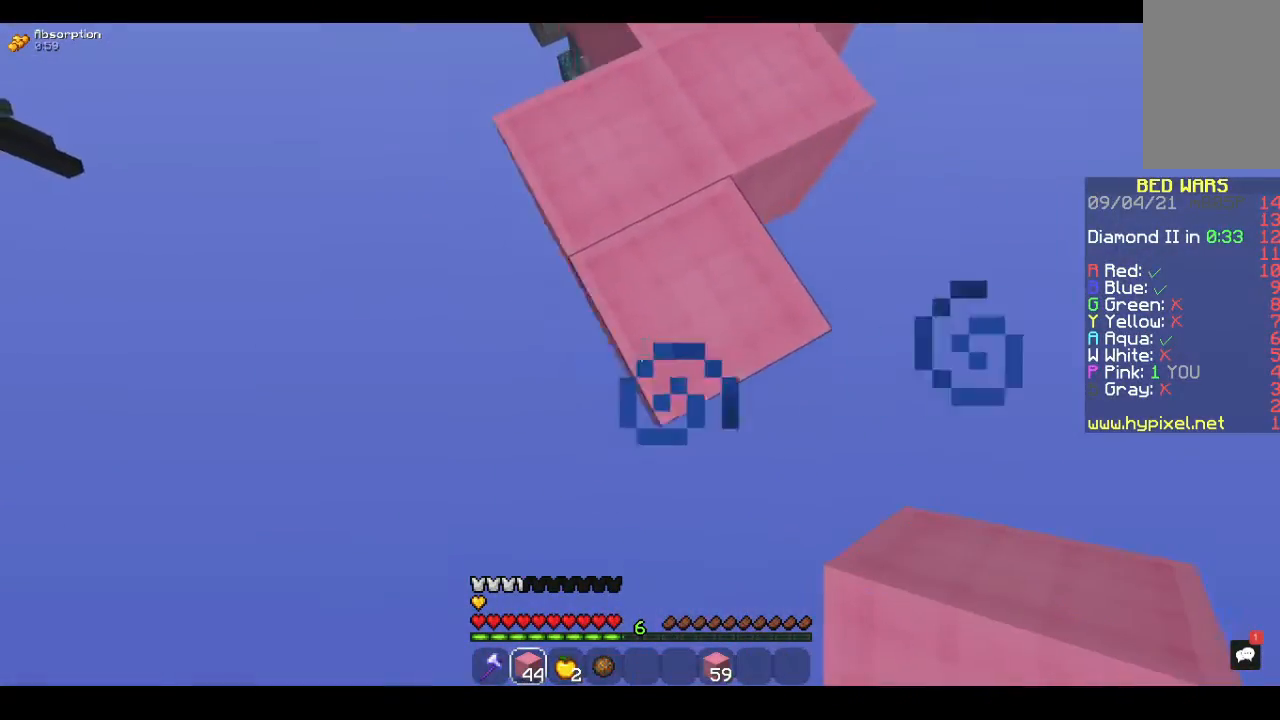
{"keys": ["s"], "mouse": ["right"], "events": [[300, "a", "up"]]}
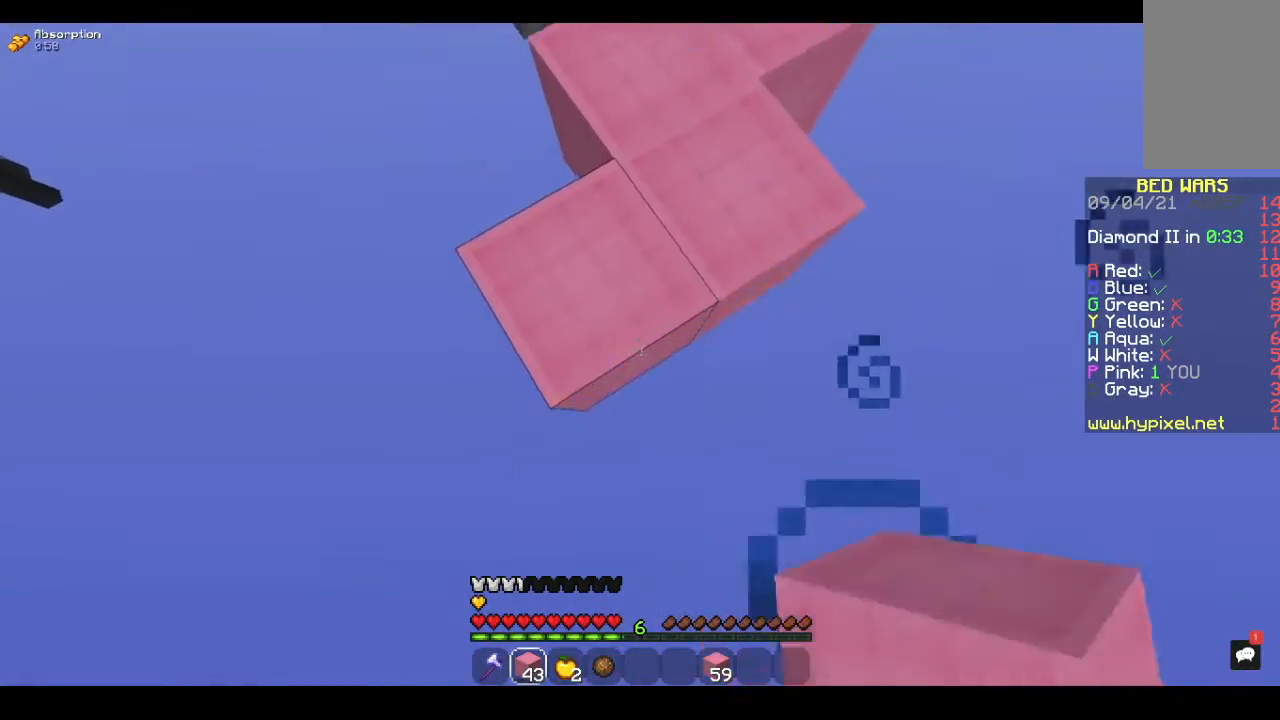
{"keys": ["a", "s"], "mouse": ["right"], "events": [[500, "a", "down"]]}
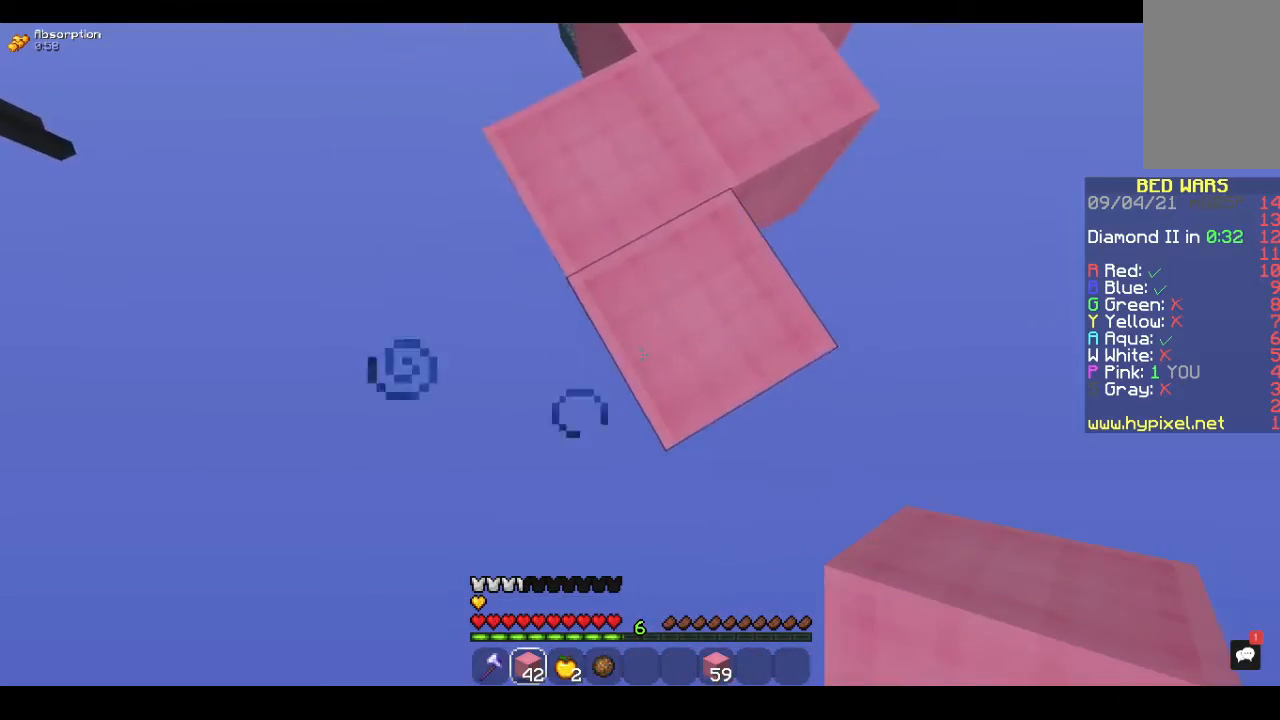
{"keys": ["a", "s"], "mouse": ["right"], "events": []}
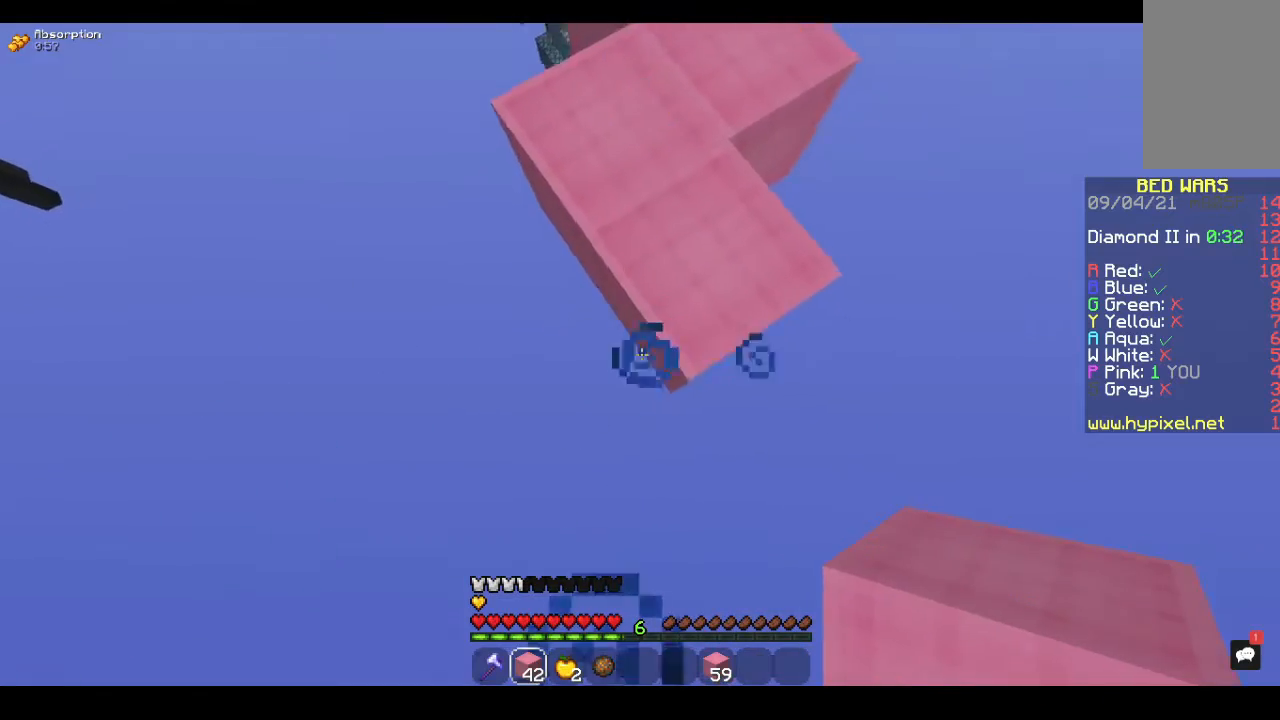
{"keys": ["a", "s"], "mouse": ["right"], "events": []}
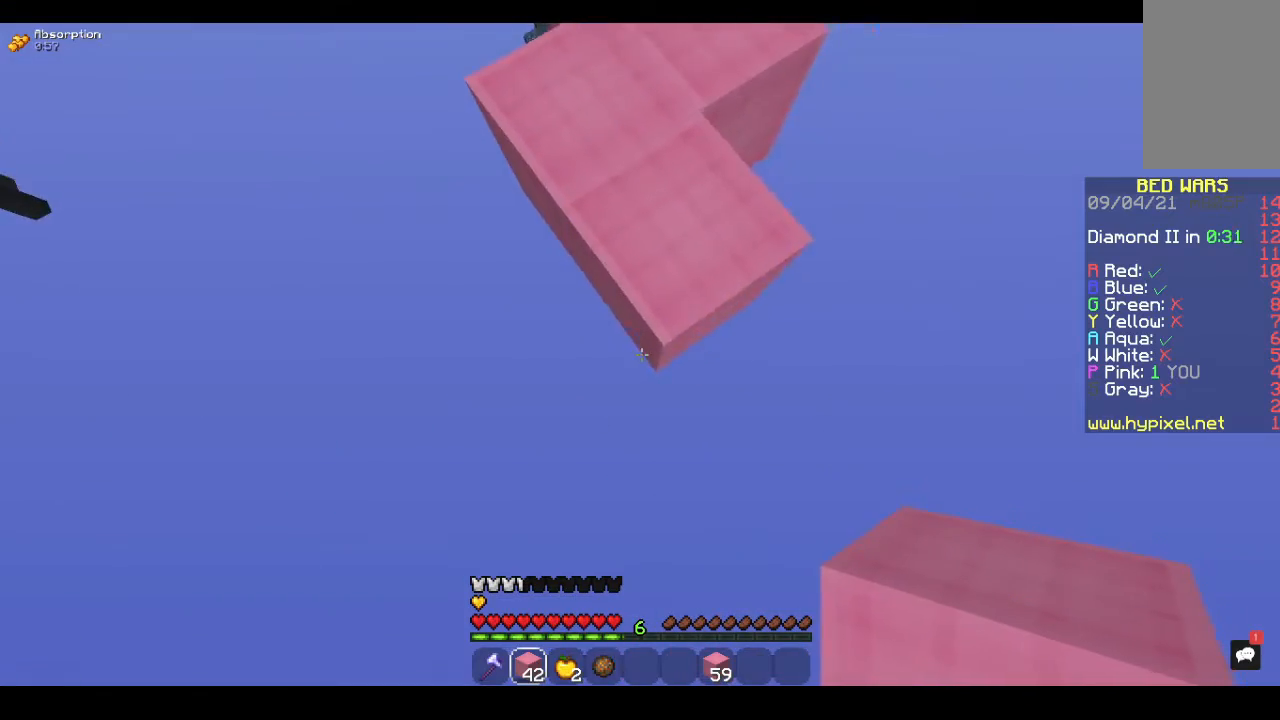
{"keys": ["a", "s"], "mouse": ["right"], "events": []}
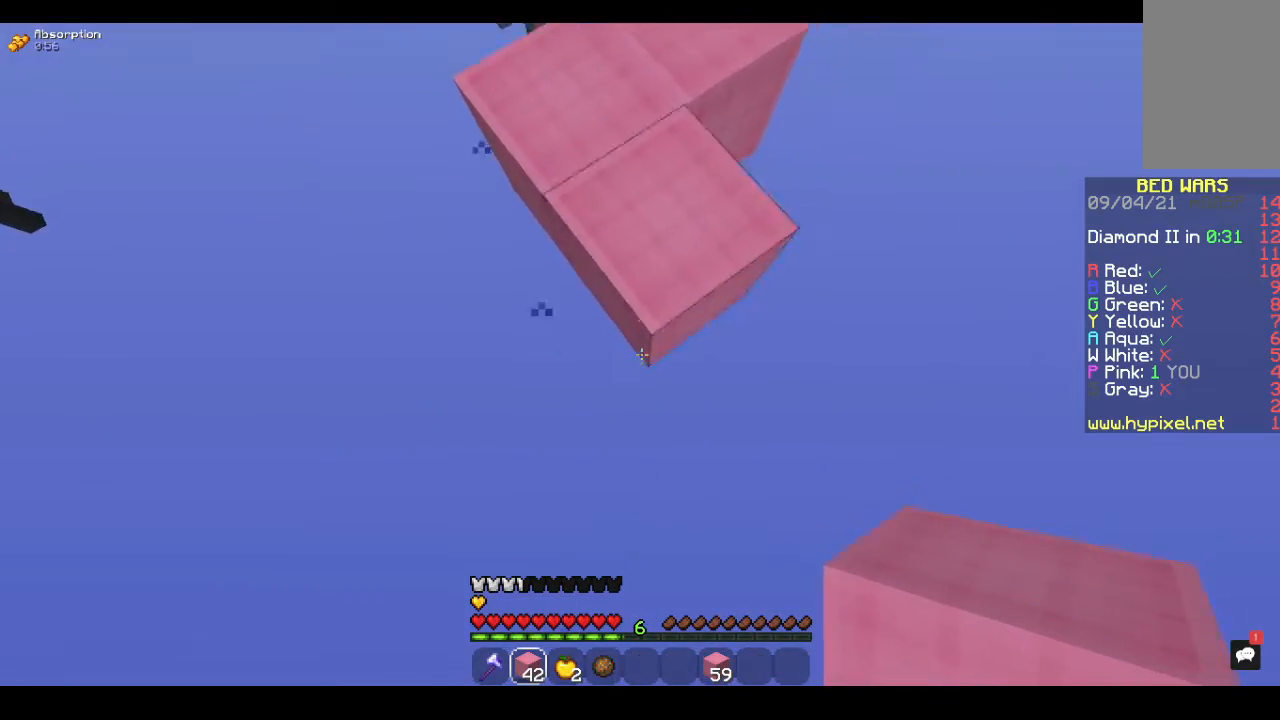
{"keys": ["a", "s"], "mouse": ["right"], "events": []}
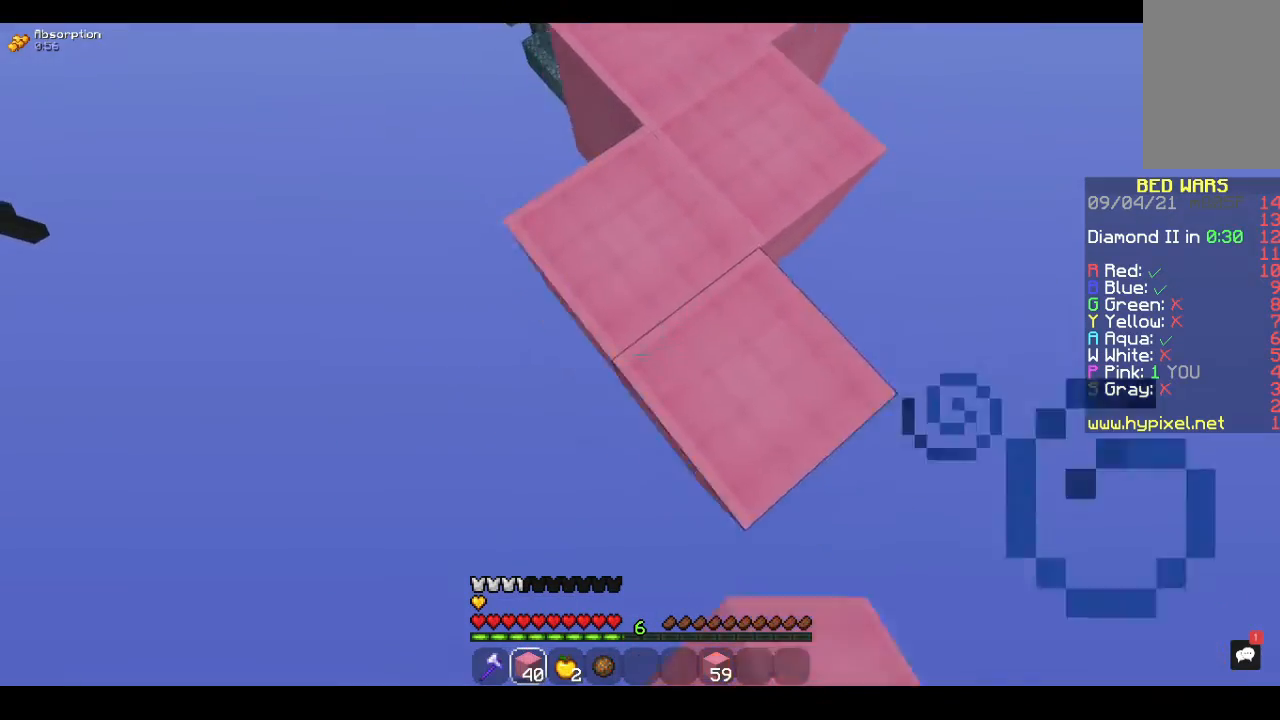
{"keys": ["a", "s"], "mouse": ["right"], "events": []}
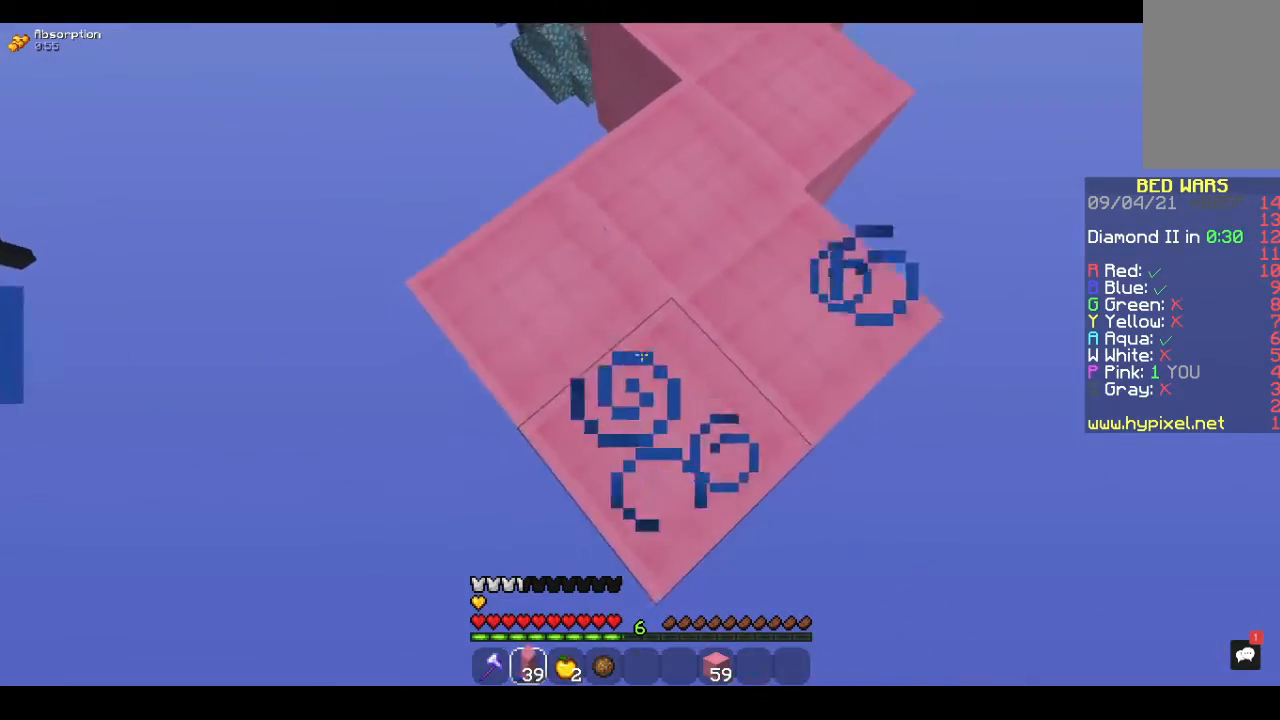
{"keys": ["s"], "mouse": ["right"], "events": [[200, "a", "up"]]}